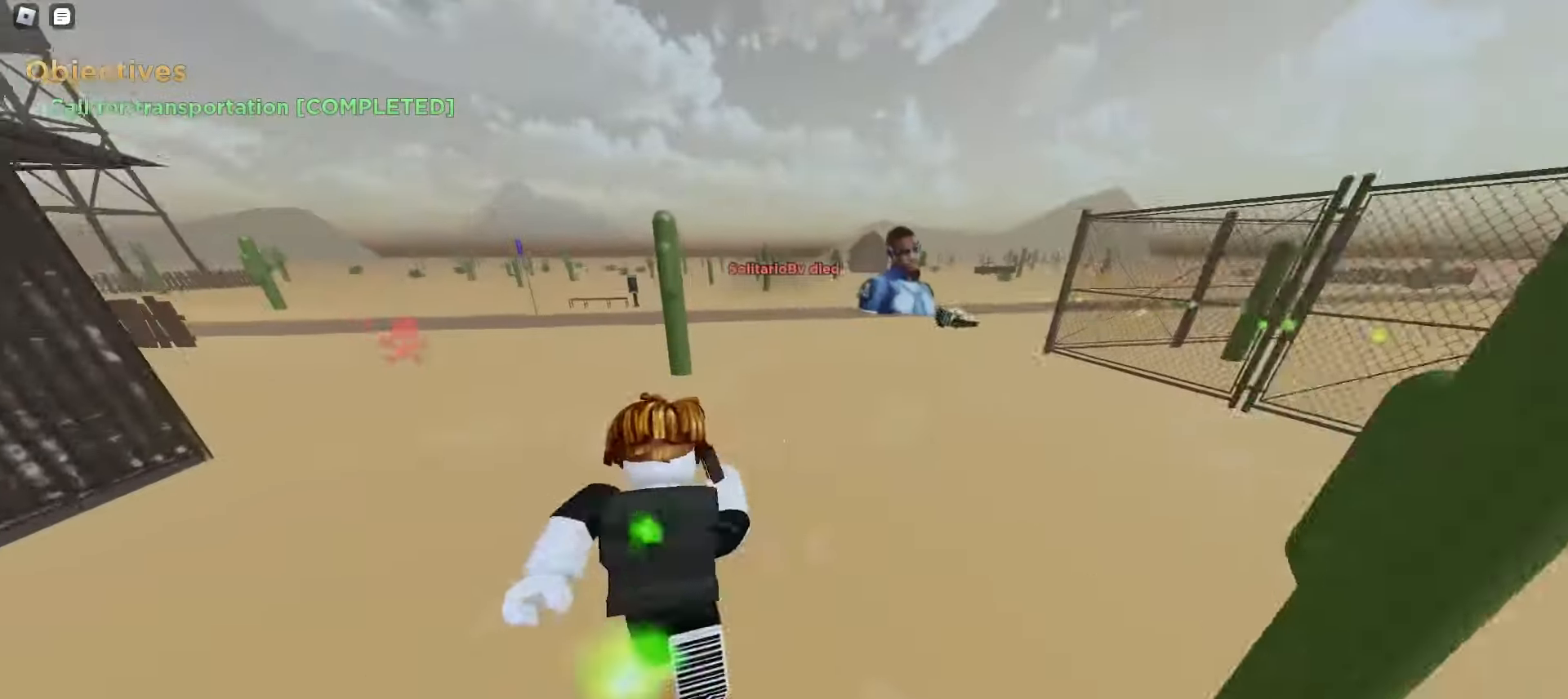
Gameplay with keyboard and mouse; each line is a JSON object with the keys and mouse buttons held at the frame after it. "events" lists presses ("down") and releases ("up") of "a", "ctrl", "d", "e", "f", "q", "r", "s", "shift", "tab", "w", "mouse_left", "mouse_wheel", "mouse_right", "mouse_mb4" and "mouse_mb5" between this image and that frame as [ms after this image, input, new state], when the widget could be followed in between; "space" appears only as held states. "mouse_left", "mouse_wheel", "mouse_right", "mouse_mb4", "mouse_mb5" = the "left", "wheel", "right", "mb4", "mb5" buttons of the "mouse" list. No other keys are recorded. "wheel" means that the mouse wheel is clicked or scrolled. Mouse movement is not recorded.
{"keys": ["a", "w"], "mouse": [], "events": [[133, "d", "down"], [267, "s", "down"], [333, "s", "up"], [383, "a", "down"], [400, "d", "up"]]}
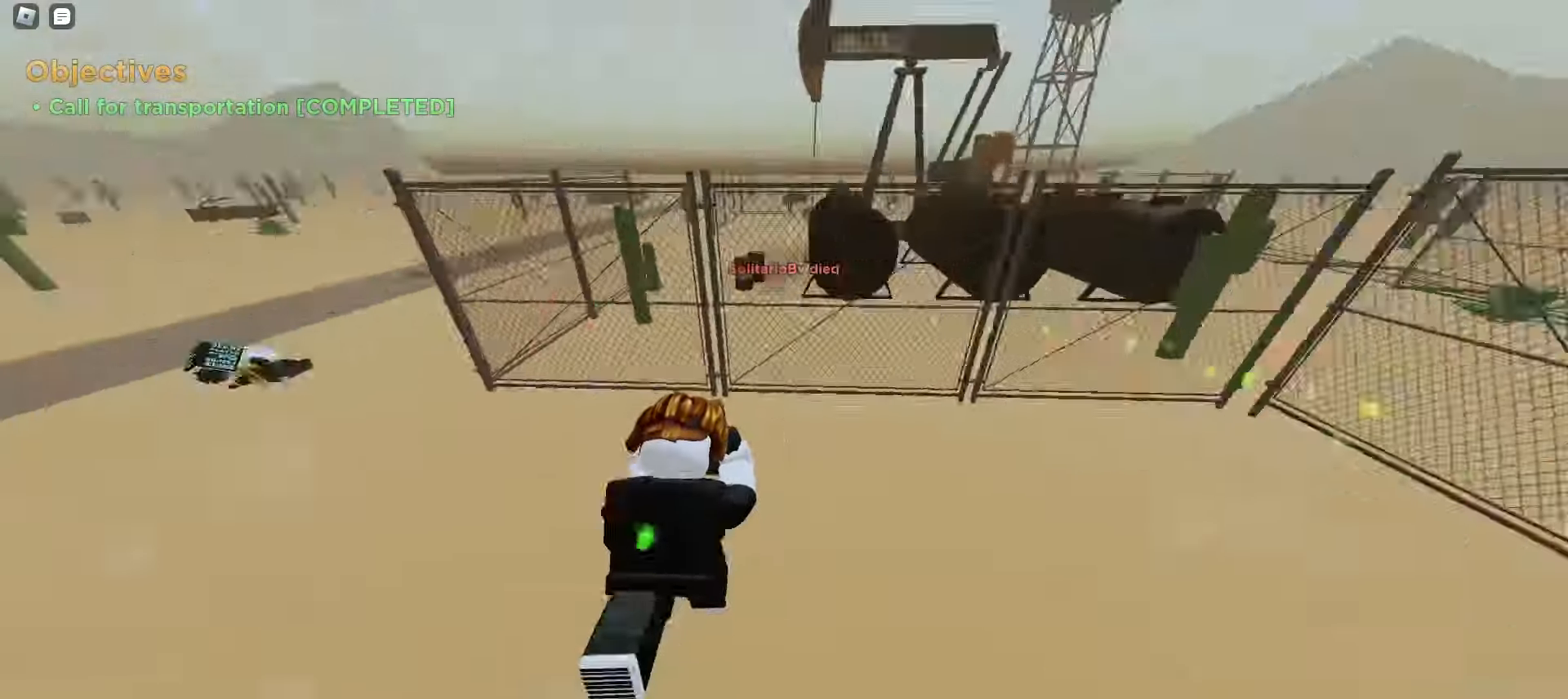
{"keys": ["a", "d", "space", "w"], "mouse": []}
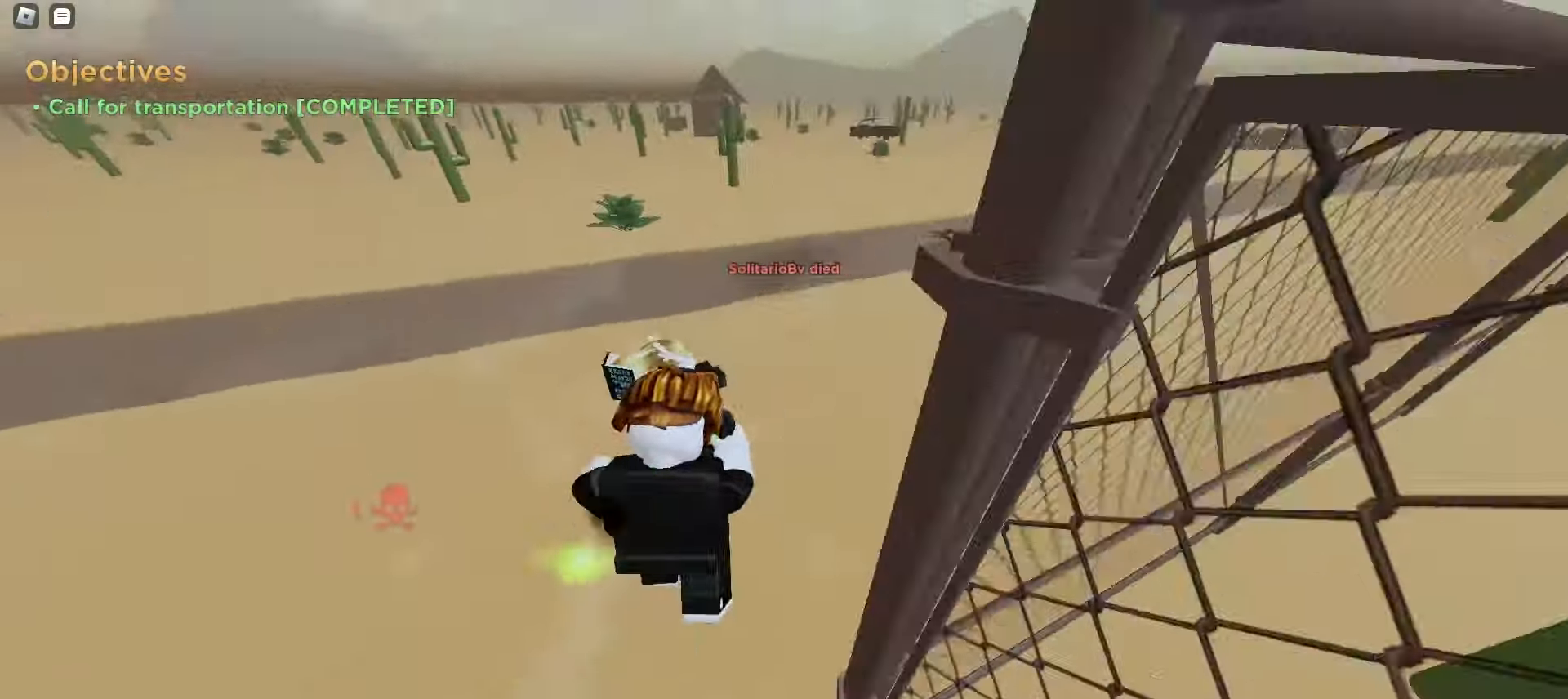
{"keys": ["w"], "mouse": []}
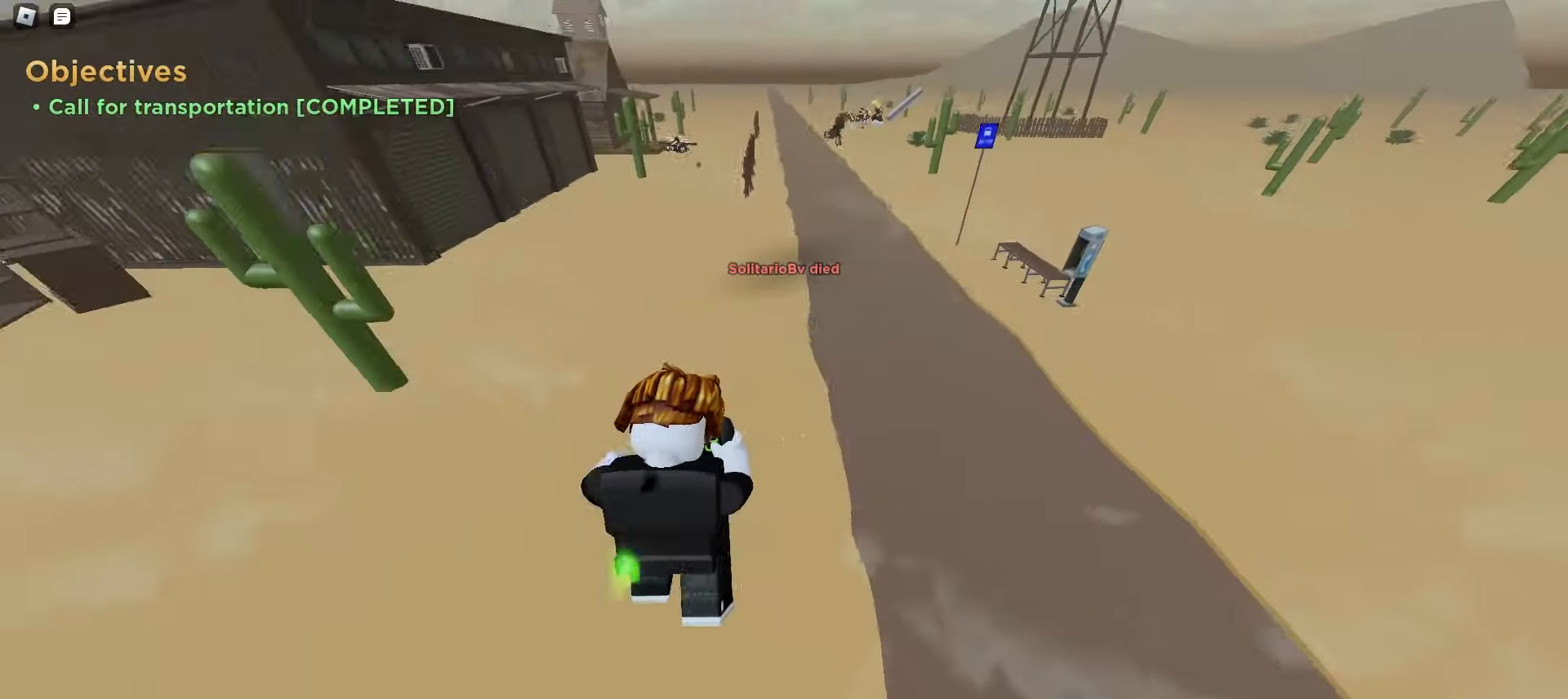
{"keys": ["a", "space", "w"], "mouse": []}
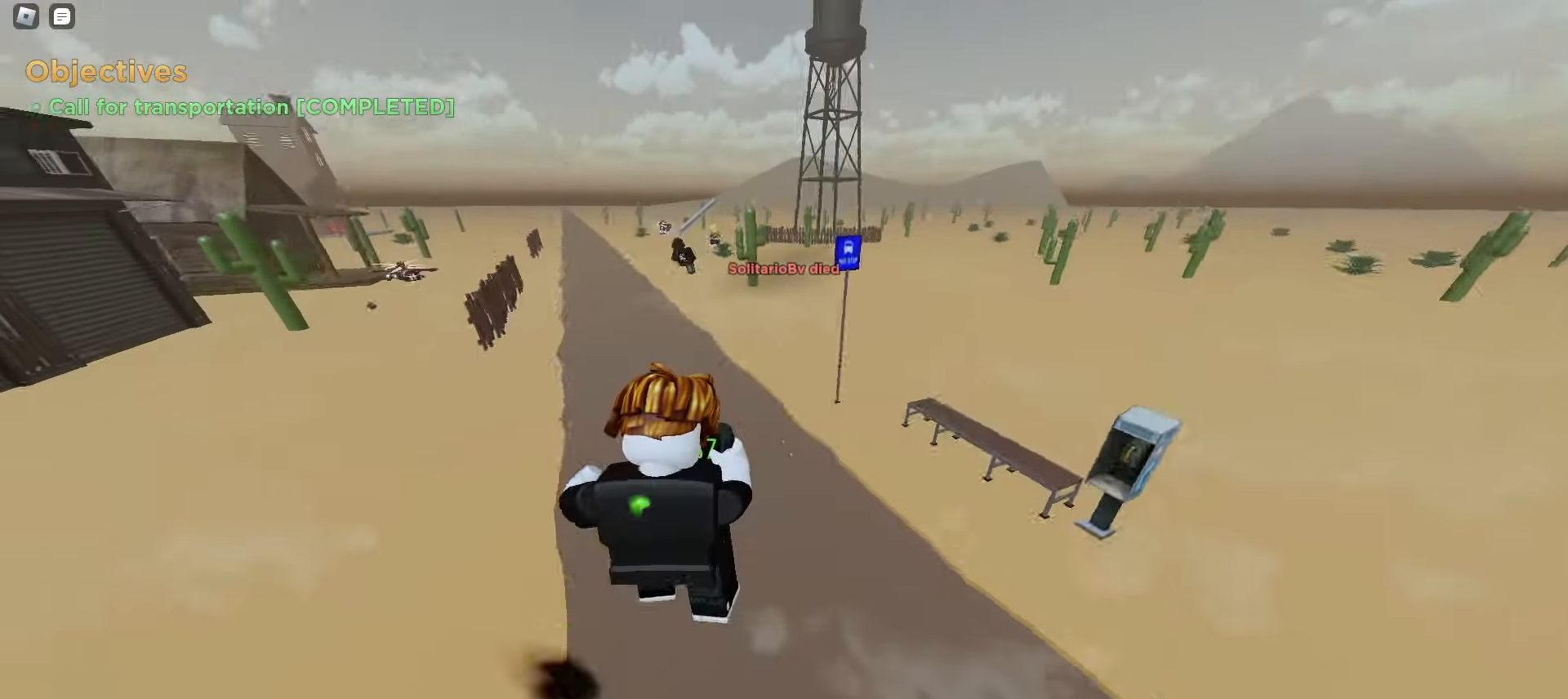
{"keys": ["a", "w"], "mouse": []}
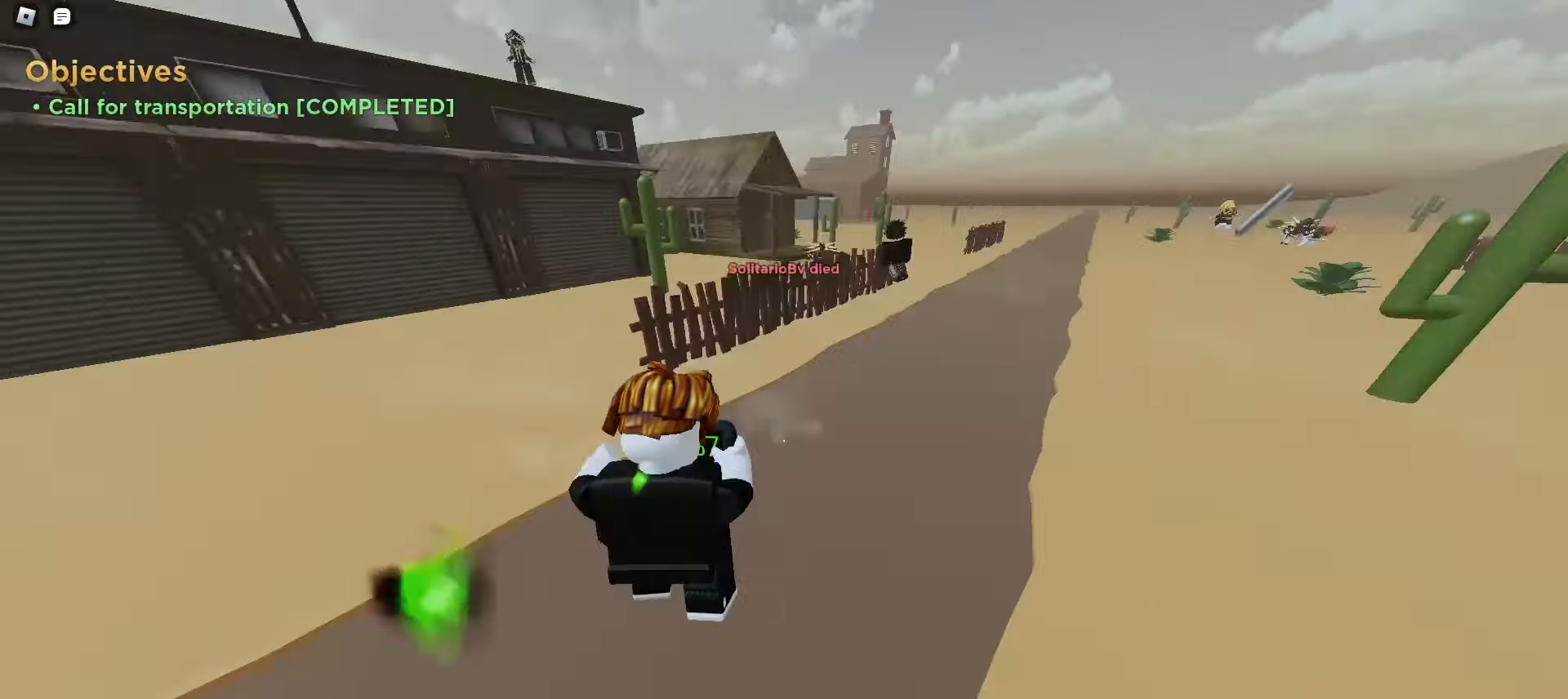
{"keys": ["d", "space", "w"], "mouse": []}
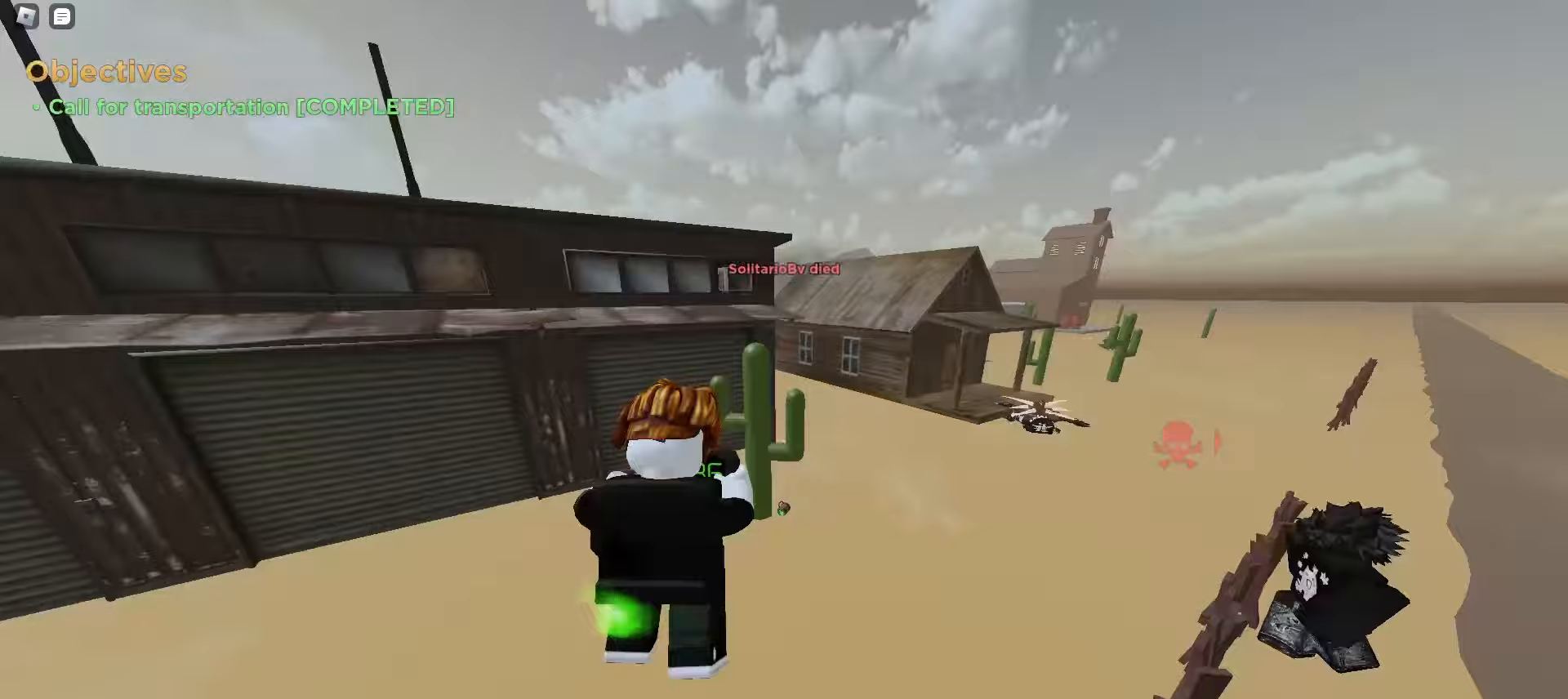
{"keys": ["a", "w"], "mouse": []}
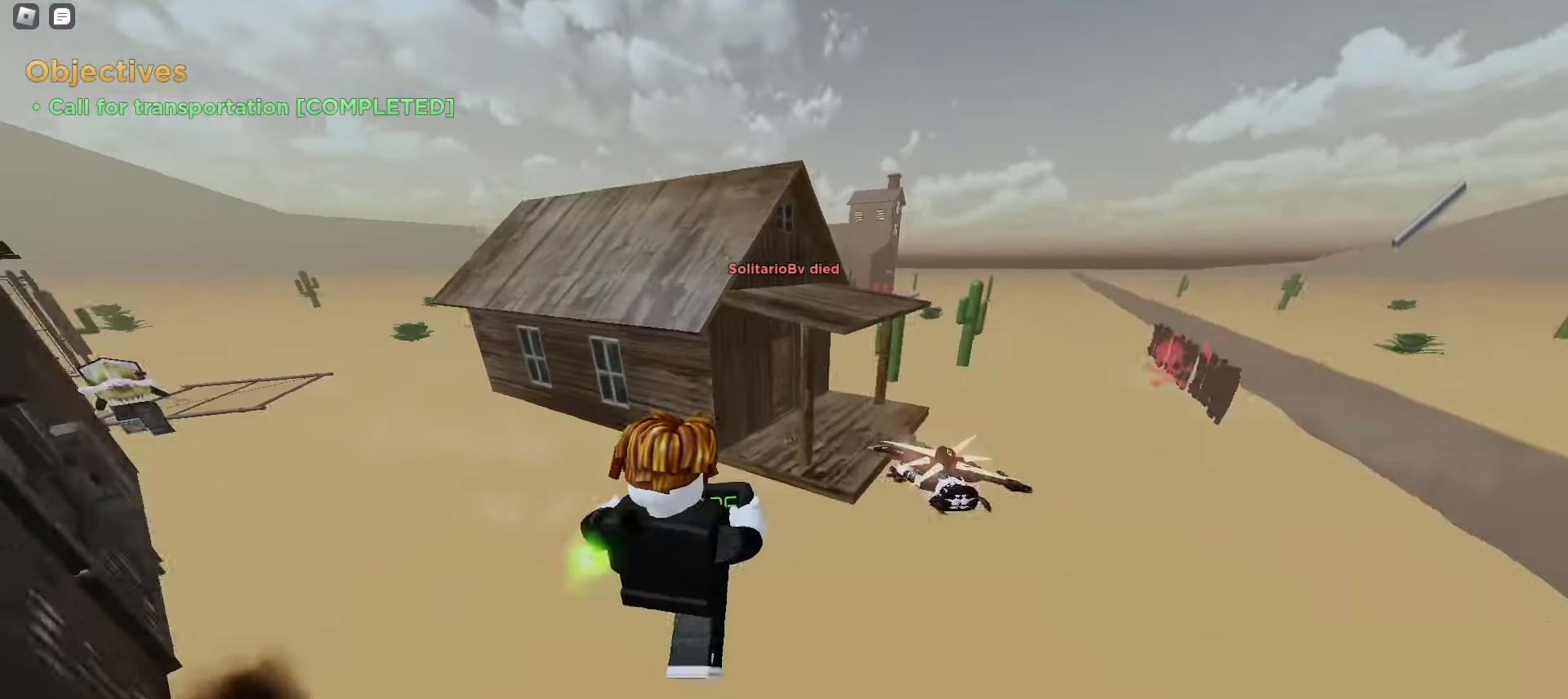
{"keys": ["d", "w"], "mouse": [], "events": [[267, "a", "up"], [283, "d", "down"]]}
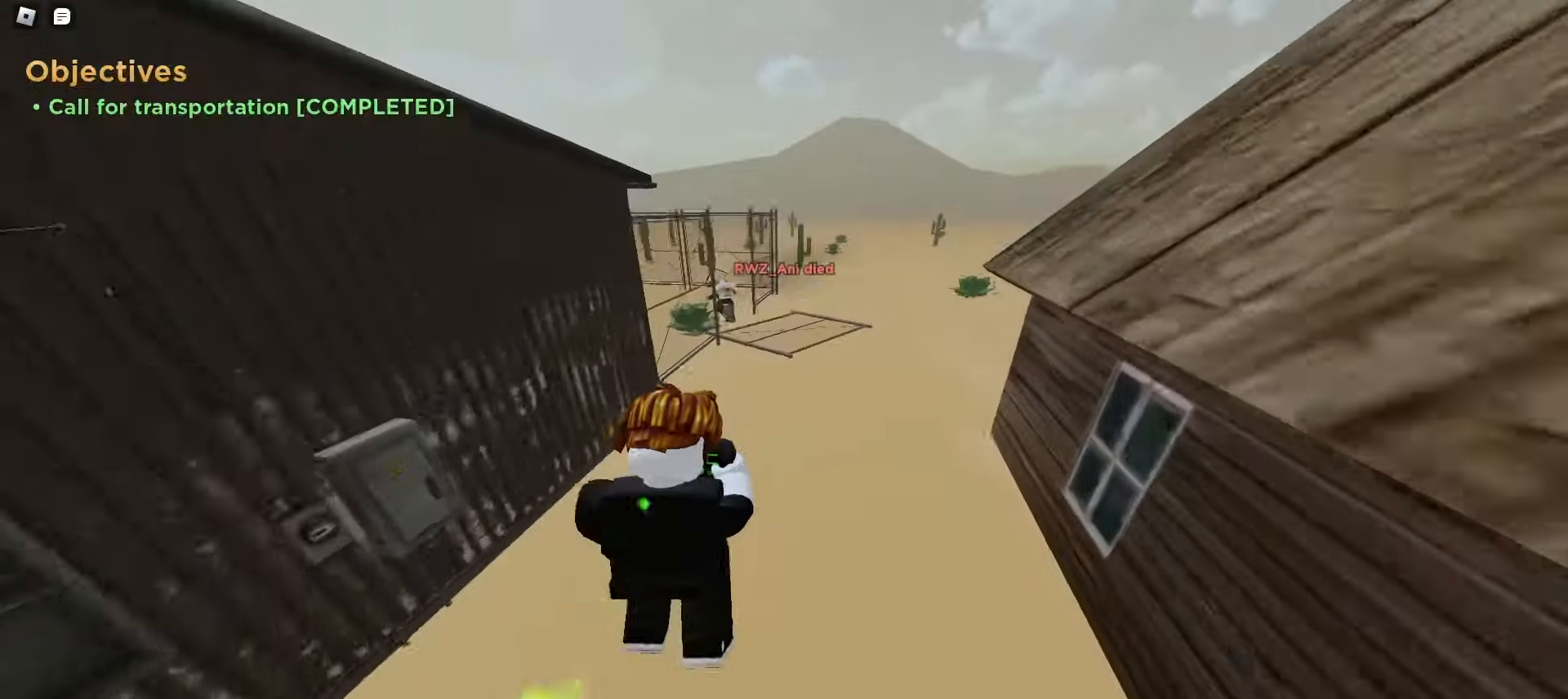
{"keys": ["a", "w"], "mouse": [], "events": [[283, "a", "down"], [283, "d", "up"]]}